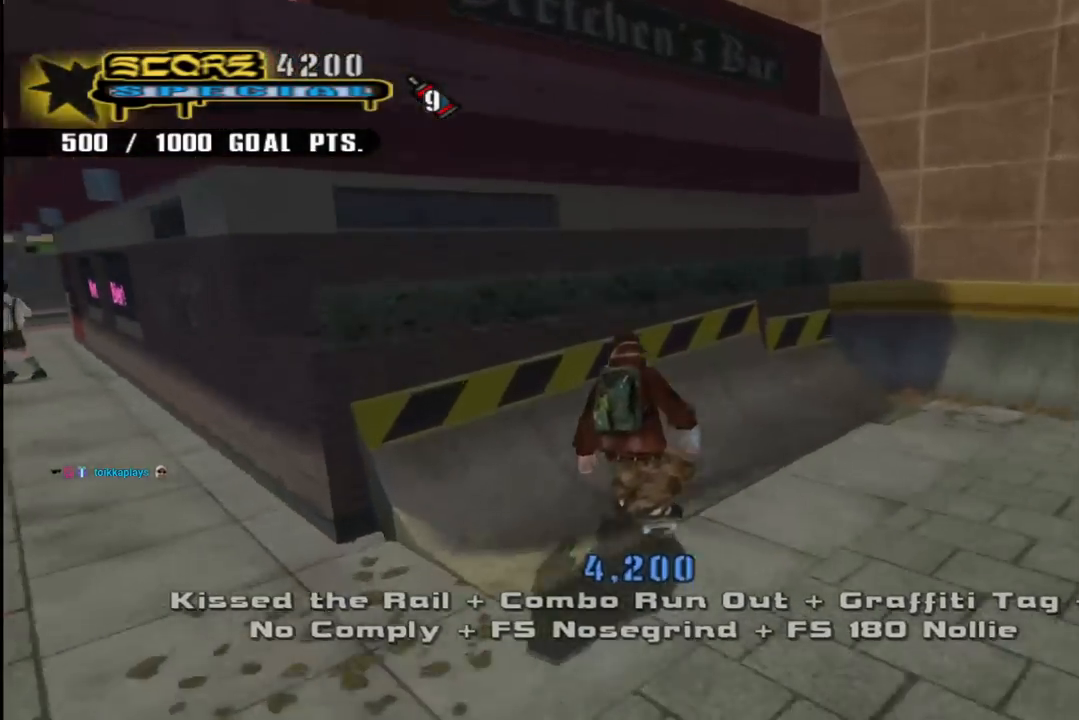
Gameplay with a controller (PlayStation layout); each line is a JSON object with the inputs held at the frame after it. "events" lists button and stick changes between this image and that frame as [ms after this image, input, new state], when the widget could be followed in between.
{"buttons": ["SQUARE", "R1", "R2", "DPAD_RIGHT"], "left_stick": "center", "right_stick": "center", "events": [[33, "DPAD_DOWN", "down"], [100, "DPAD_DOWN", "up"], [133, "DPAD_LEFT", "up"], [150, "CROSS", "up"], [150, "R1", "down"], [200, "DPAD_LEFT", "down"], [300, "DPAD_LEFT", "up"], [333, "DPAD_RIGHT", "down"], [367, "R2", "down"], [383, "SQUARE", "down"]]}
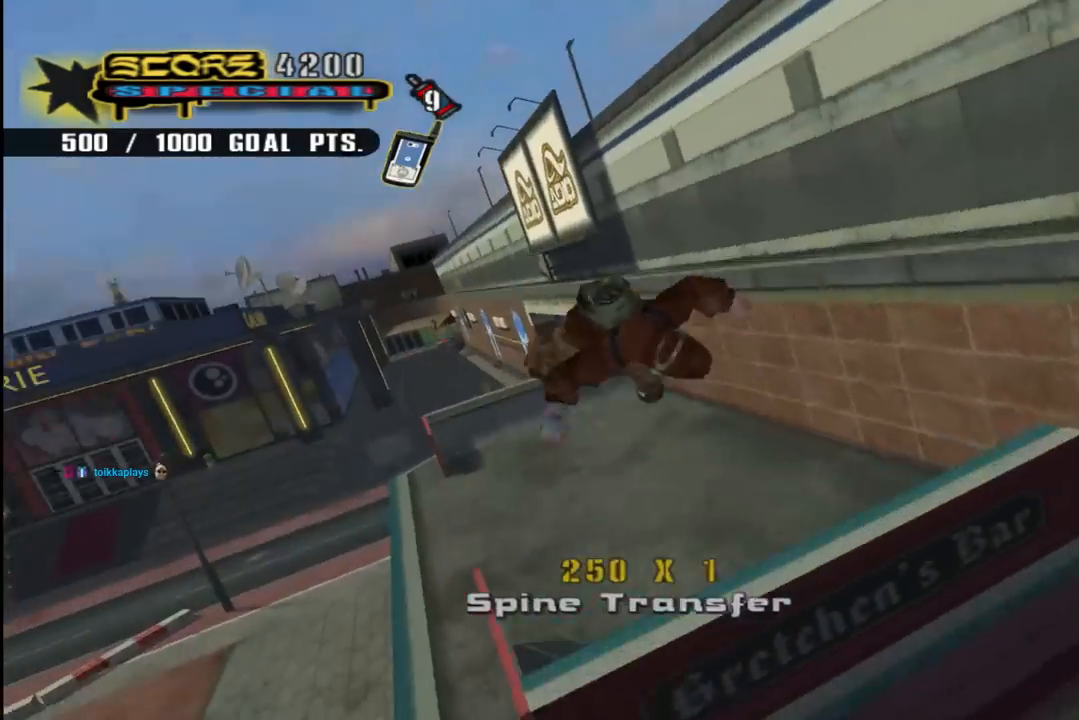
{"buttons": ["SQUARE", "R2", "DPAD_RIGHT"], "left_stick": "center", "right_stick": "center", "events": [[400, "R1", "up"]]}
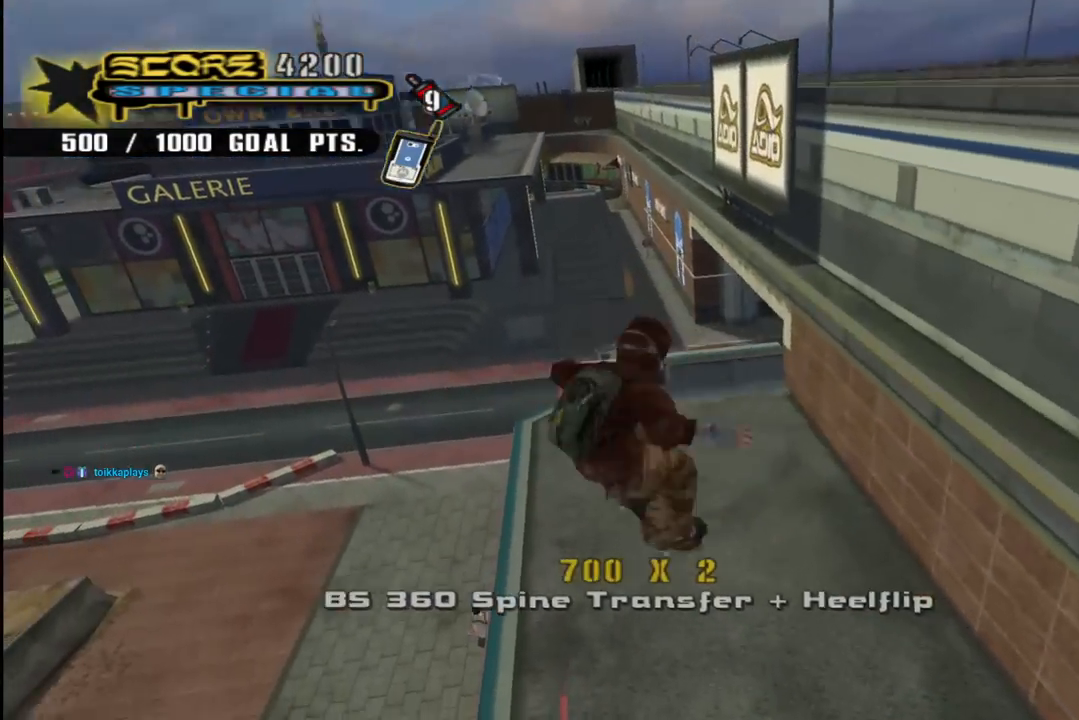
{"buttons": ["CROSS"], "left_stick": "center", "right_stick": "center", "events": [[17, "R1", "down"], [150, "SQUARE", "up"], [217, "CROSS", "down"], [250, "R2", "up"], [483, "DPAD_RIGHT", "up"], [483, "R1", "up"]]}
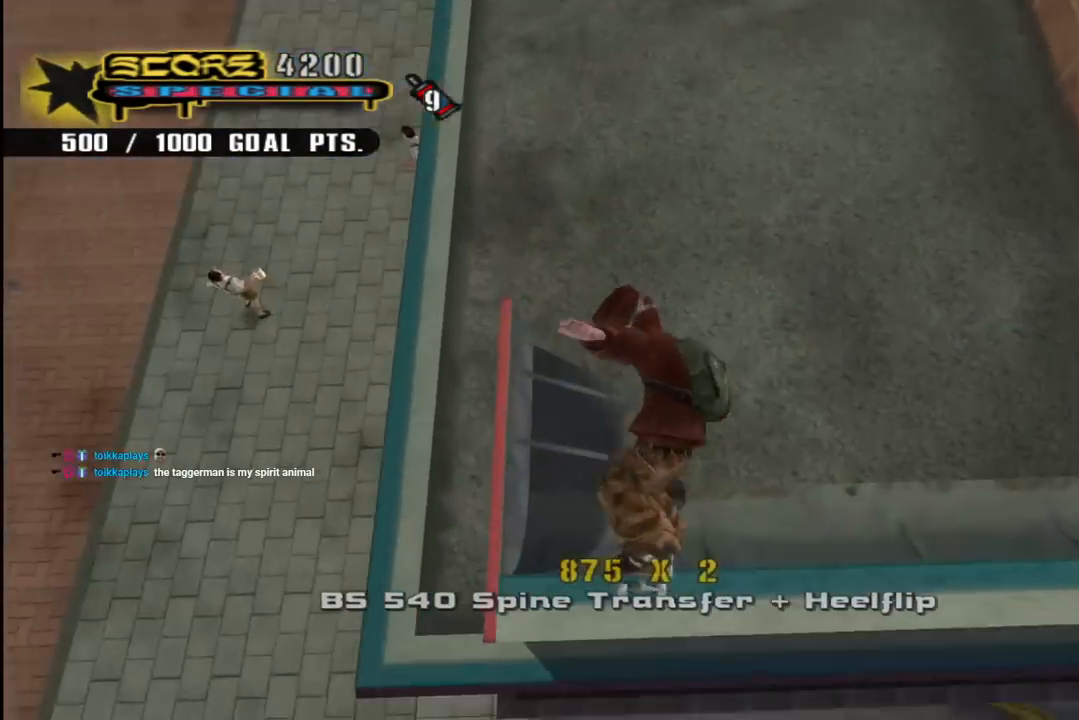
{"buttons": ["CROSS", "DPAD_DOWN", "DPAD_RIGHT"], "left_stick": "center", "right_stick": "center", "events": [[67, "R2", "down"], [267, "DPAD_LEFT", "down"], [317, "R2", "up"], [383, "DPAD_LEFT", "up"], [467, "DPAD_DOWN", "down"], [483, "DPAD_RIGHT", "down"]]}
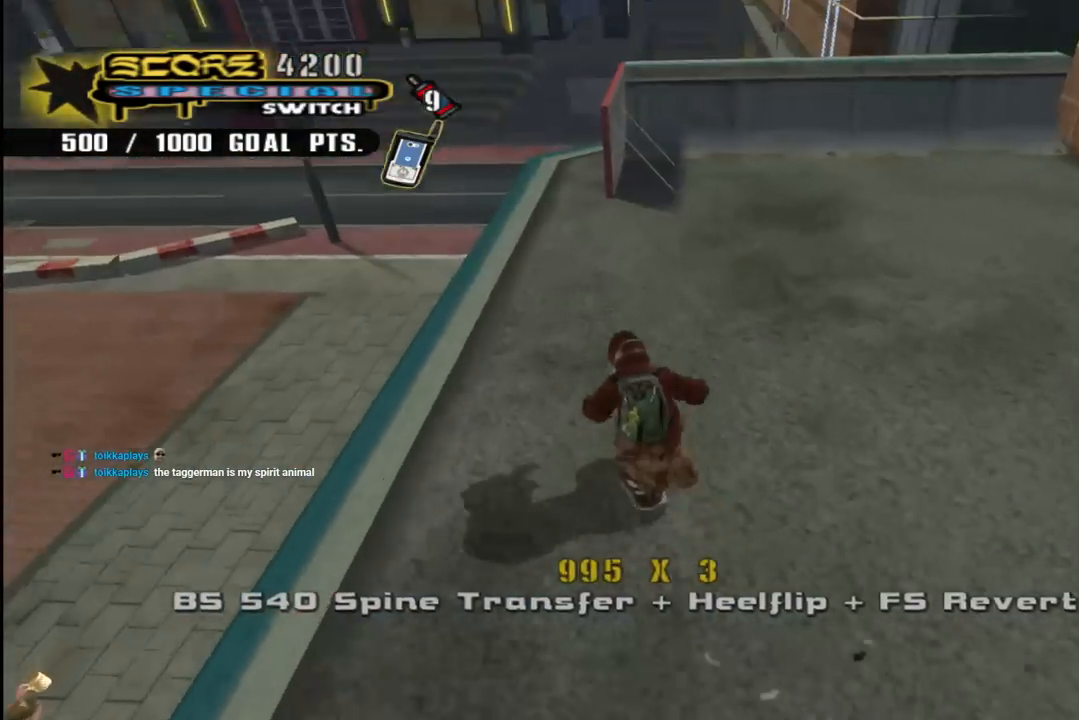
{"buttons": ["CROSS", "DPAD_LEFT"], "left_stick": "center", "right_stick": "center", "events": [[33, "DPAD_DOWN", "up"], [50, "DPAD_RIGHT", "up"], [83, "DPAD_UP", "down"], [167, "DPAD_RIGHT", "down"], [217, "DPAD_UP", "up"], [317, "DPAD_RIGHT", "up"], [383, "DPAD_LEFT", "down"]]}
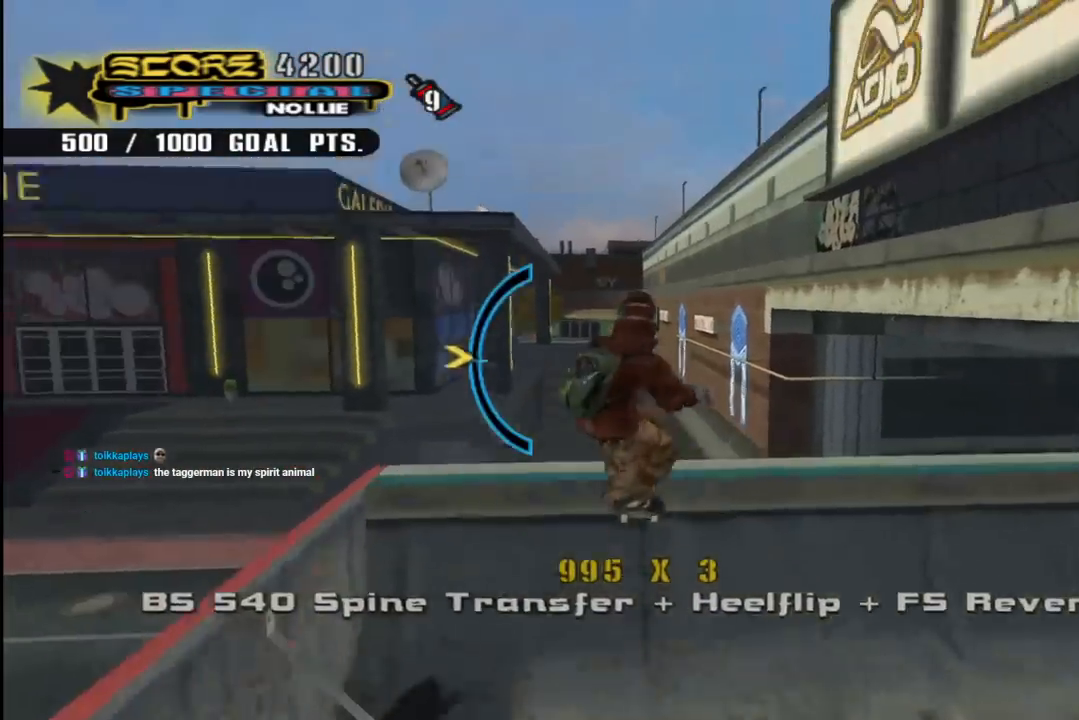
{"buttons": ["SQUARE", "R1", "R2", "DPAD_RIGHT"], "left_stick": "center", "right_stick": "center", "events": [[17, "DPAD_LEFT", "up"], [50, "CROSS", "up"], [50, "R1", "down"], [83, "DPAD_LEFT", "down"], [167, "DPAD_LEFT", "up"], [200, "DPAD_RIGHT", "down"], [233, "R2", "down"], [250, "SQUARE", "down"], [300, "CROSS", "down"], [483, "CROSS", "up"]]}
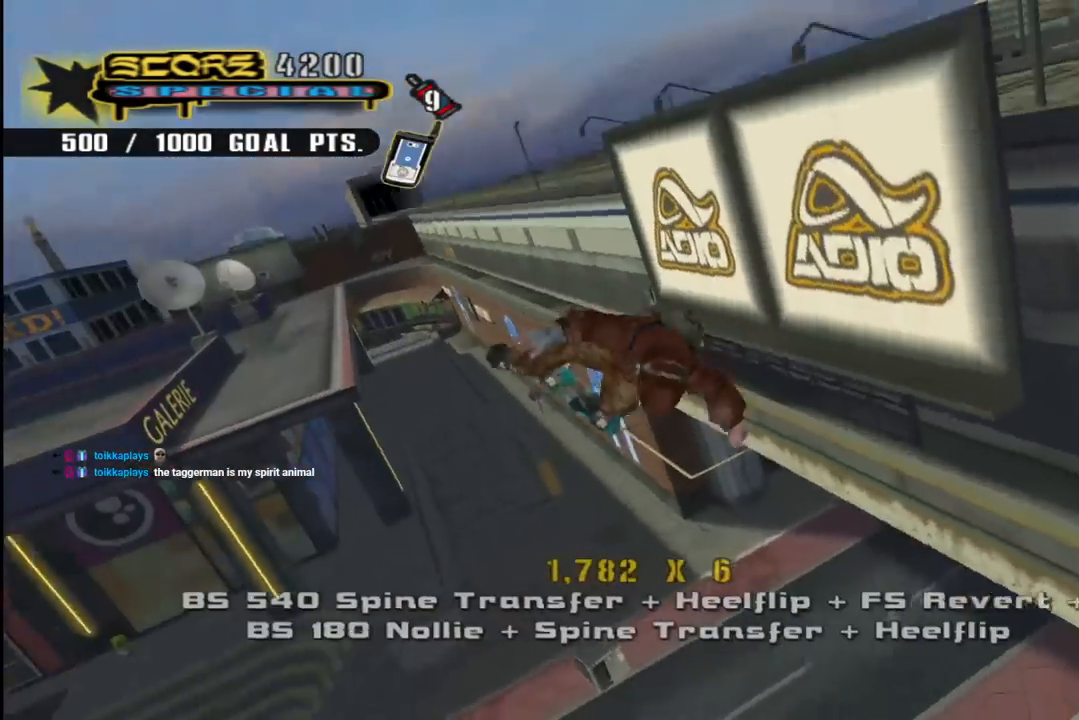
{"buttons": ["R2", "DPAD_RIGHT"], "left_stick": "center", "right_stick": "center", "events": [[317, "SQUARE", "up"], [400, "SQUARE", "down"], [467, "SQUARE", "up"], [500, "R1", "up"]]}
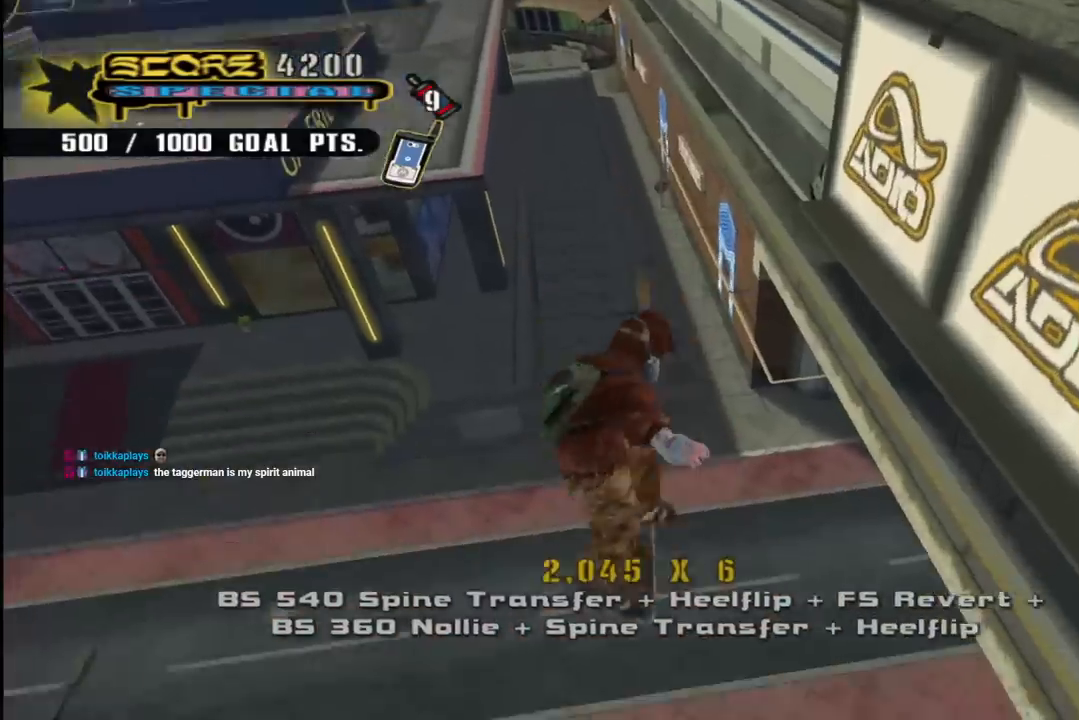
{"buttons": ["CROSS", "R1", "DPAD_RIGHT"], "left_stick": "center", "right_stick": "center", "events": [[50, "SQUARE", "down"], [117, "SQUARE", "up"], [183, "SQUARE", "down"], [267, "R1", "down"], [300, "SQUARE", "up"], [383, "CROSS", "down"], [400, "R2", "up"]]}
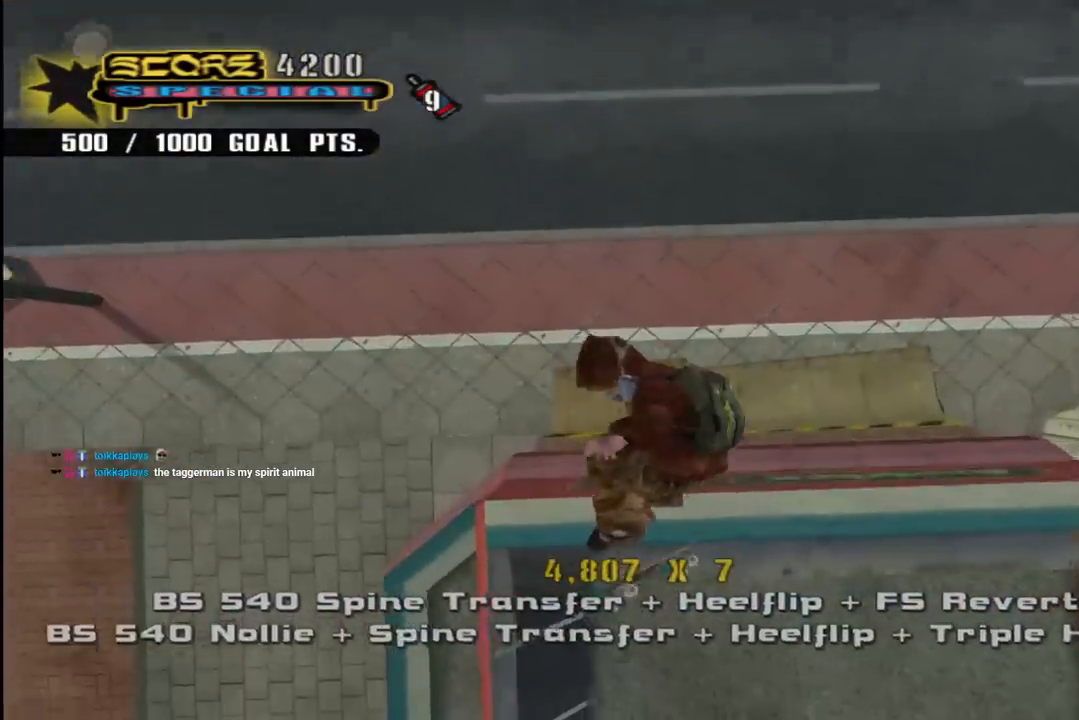
{"buttons": ["CROSS"], "left_stick": "center", "right_stick": "center", "events": [[317, "R2", "down"], [350, "R1", "up"], [383, "DPAD_RIGHT", "up"], [500, "R2", "up"]]}
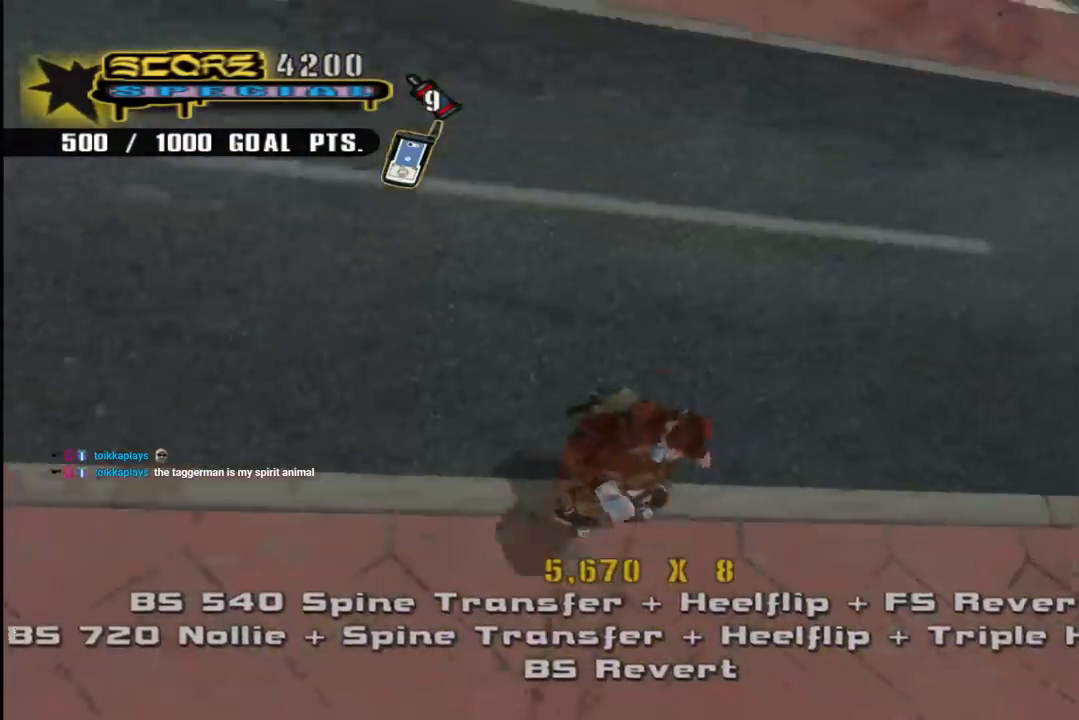
{"buttons": ["CROSS", "DPAD_DOWN", "DPAD_RIGHT"], "left_stick": "center", "right_stick": "center", "events": [[17, "DPAD_DOWN", "down"], [67, "DPAD_DOWN", "up"], [133, "DPAD_UP", "down"], [217, "DPAD_LEFT", "down"], [333, "DPAD_UP", "up"], [367, "DPAD_LEFT", "up"], [383, "DPAD_RIGHT", "down"], [450, "DPAD_DOWN", "down"]]}
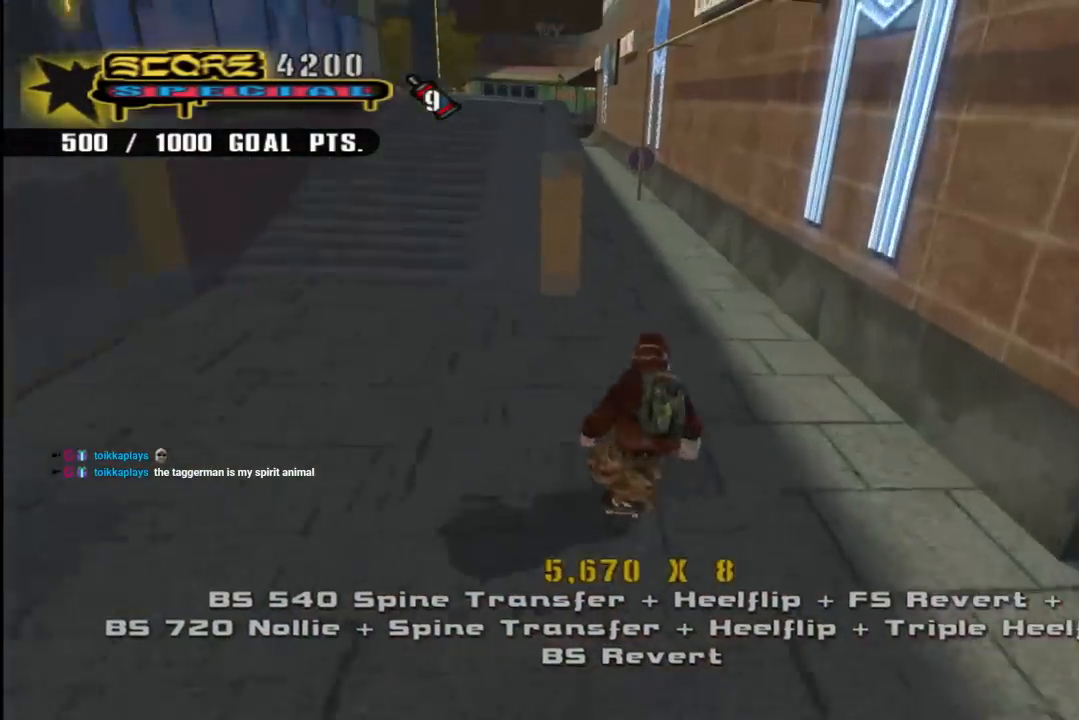
{"buttons": ["TRIANGLE", "DPAD_UP"], "left_stick": "center", "right_stick": "center", "events": [[33, "DPAD_DOWN", "up"], [50, "DPAD_RIGHT", "up"], [50, "DPAD_UP", "down"], [150, "TRIANGLE", "down"], [167, "CROSS", "up"], [183, "DPAD_UP", "up"], [250, "DPAD_UP", "down"], [300, "CROSS", "down"], [350, "DPAD_UP", "up"], [350, "TRIANGLE", "up"], [383, "DPAD_UP", "down"], [383, "TRIANGLE", "down"], [400, "CROSS", "up"]]}
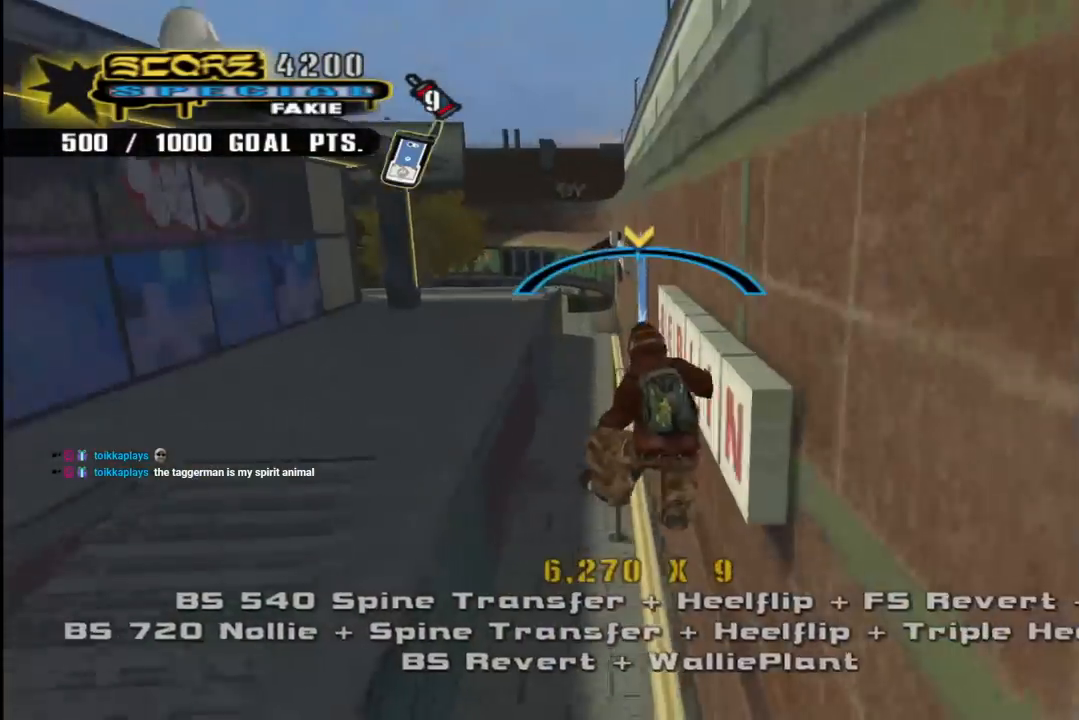
{"buttons": ["TRIANGLE", "L1", "DPAD_UP", "DPAD_LEFT"], "left_stick": "center", "right_stick": "center", "events": [[167, "DPAD_UP", "up"], [250, "CROSS", "down"], [300, "TRIANGLE", "up"], [333, "DPAD_LEFT", "down"], [333, "DPAD_UP", "down"], [383, "L1", "down"], [400, "TRIANGLE", "down"], [417, "CROSS", "up"]]}
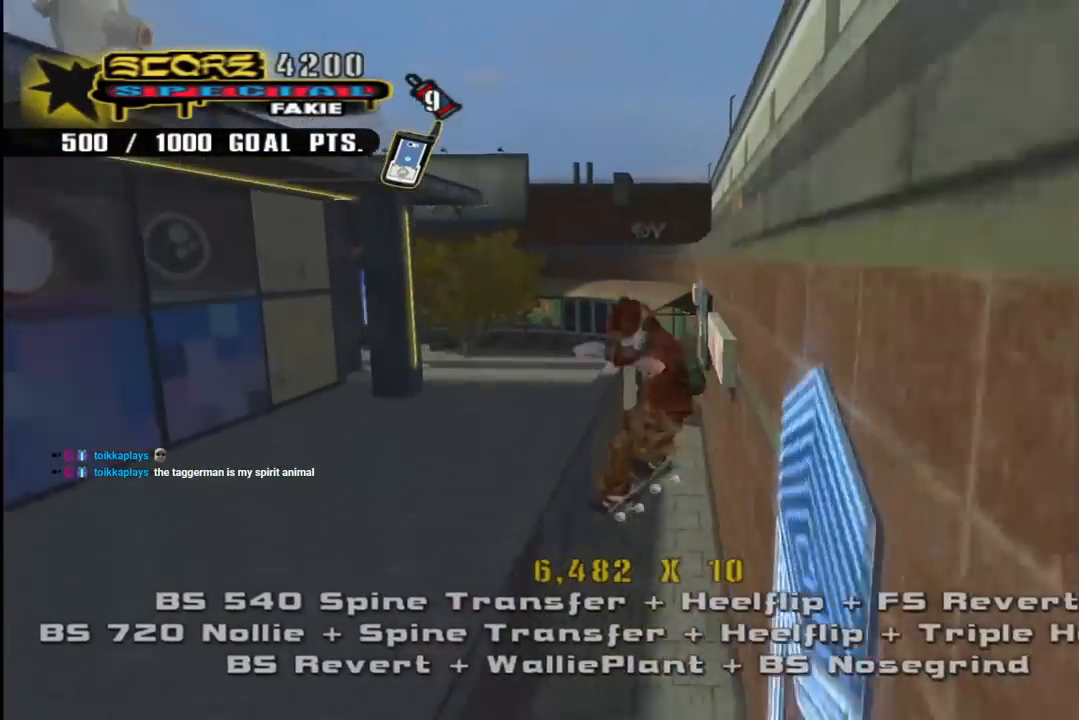
{"buttons": ["CROSS"], "left_stick": "center", "right_stick": "center"}
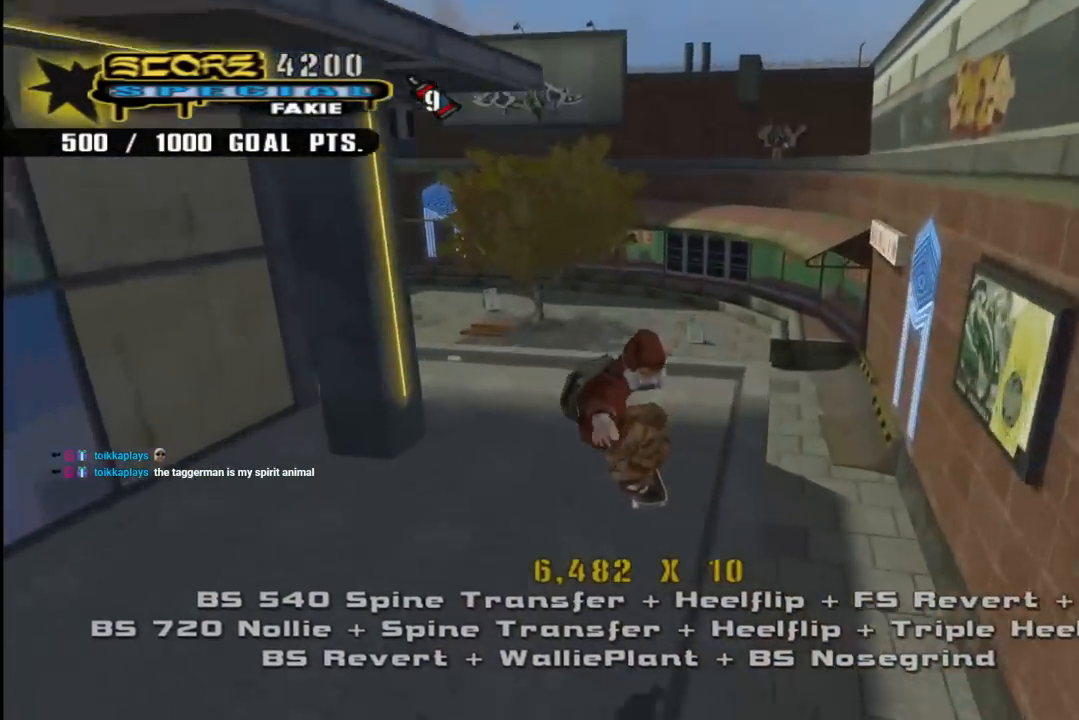
{"buttons": ["L1", "DPAD_DOWN", "DPAD_LEFT"], "left_stick": "center", "right_stick": "center", "events": [[17, "DPAD_UP", "down"], [217, "DPAD_LEFT", "down"], [250, "DPAD_DOWN", "down"], [250, "DPAD_UP", "up"], [367, "SQUARE", "down"], [383, "L1", "down"], [400, "CROSS", "up"], [467, "SQUARE", "up"]]}
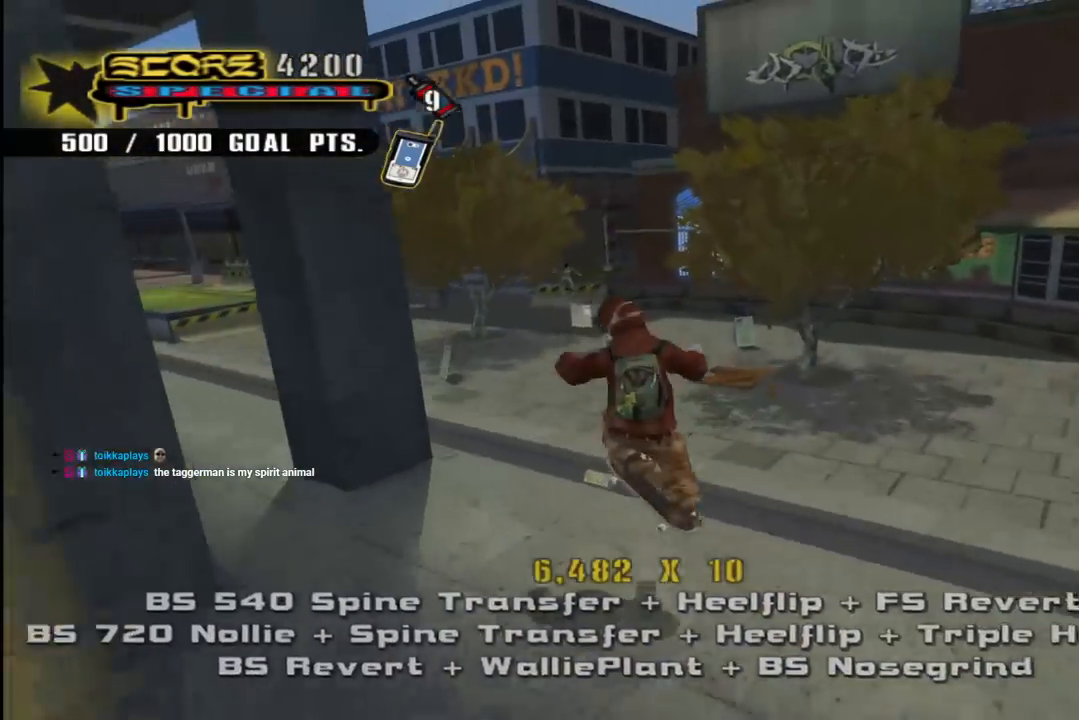
{"buttons": ["CROSS", "DPAD_UP"], "left_stick": "center", "right_stick": "center", "events": [[33, "DPAD_DOWN", "up"], [33, "SQUARE", "down"], [67, "DPAD_LEFT", "up"], [183, "SQUARE", "up"], [217, "DPAD_DOWN", "down"], [267, "CROSS", "down"], [333, "DPAD_DOWN", "up"], [333, "L1", "up"], [417, "DPAD_UP", "down"]]}
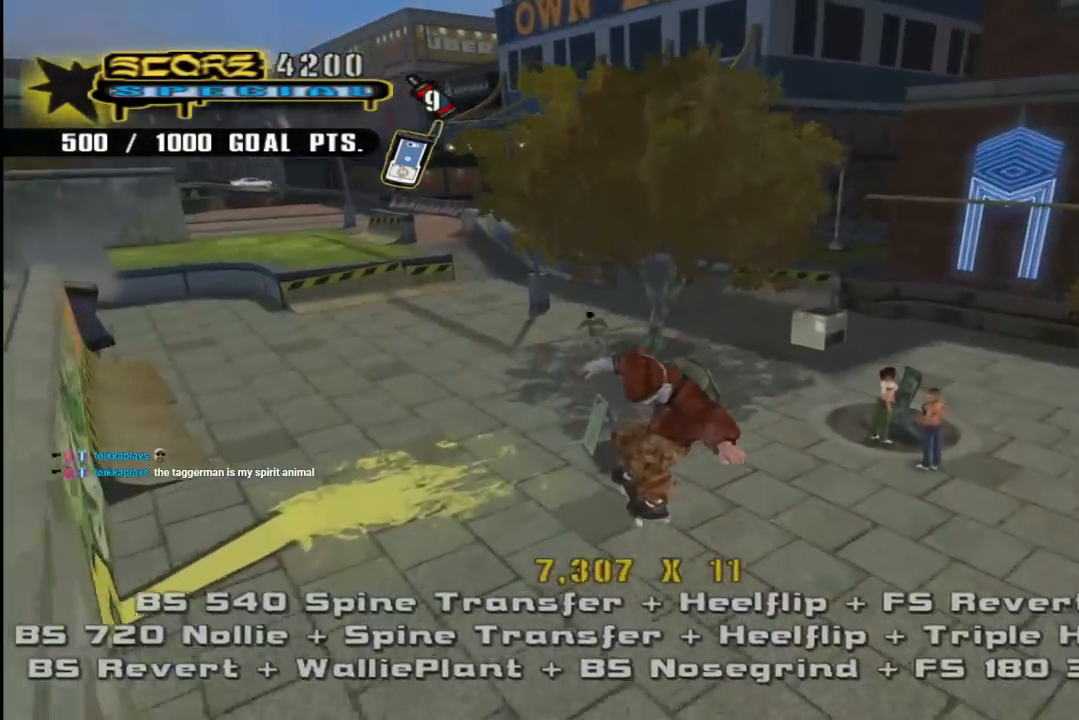
{"buttons": ["L1", "R1", "DPAD_DOWN", "DPAD_LEFT"], "left_stick": "center", "right_stick": "center", "events": [[33, "DPAD_UP", "up"], [67, "DPAD_DOWN", "down"], [150, "DPAD_DOWN", "up"], [167, "DPAD_LEFT", "down"], [183, "DPAD_LEFT", "up"], [183, "DPAD_UP", "down"], [217, "DPAD_LEFT", "down"], [267, "DPAD_DOWN", "down"], [267, "DPAD_UP", "up"], [450, "CROSS", "up"], [467, "L1", "down"], [500, "R1", "down"]]}
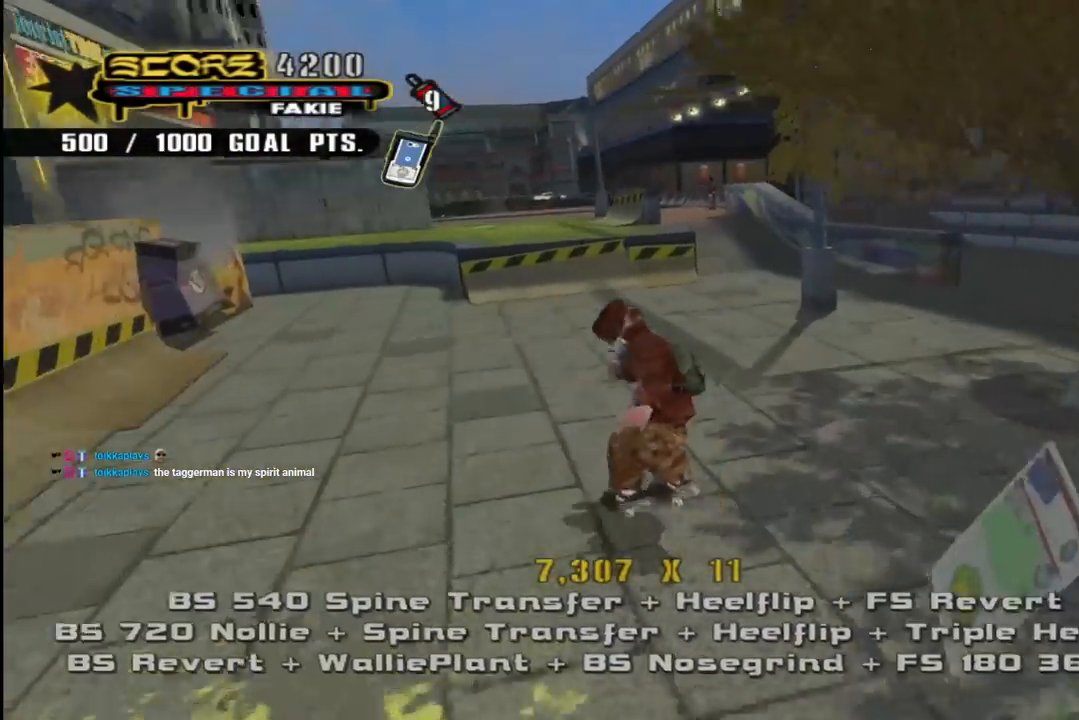
{"buttons": ["CROSS", "DPAD_DOWN", "DPAD_LEFT"], "left_stick": "center", "right_stick": "center", "events": [[17, "CROSS", "down"], [133, "L1", "up"], [383, "R1", "up"]]}
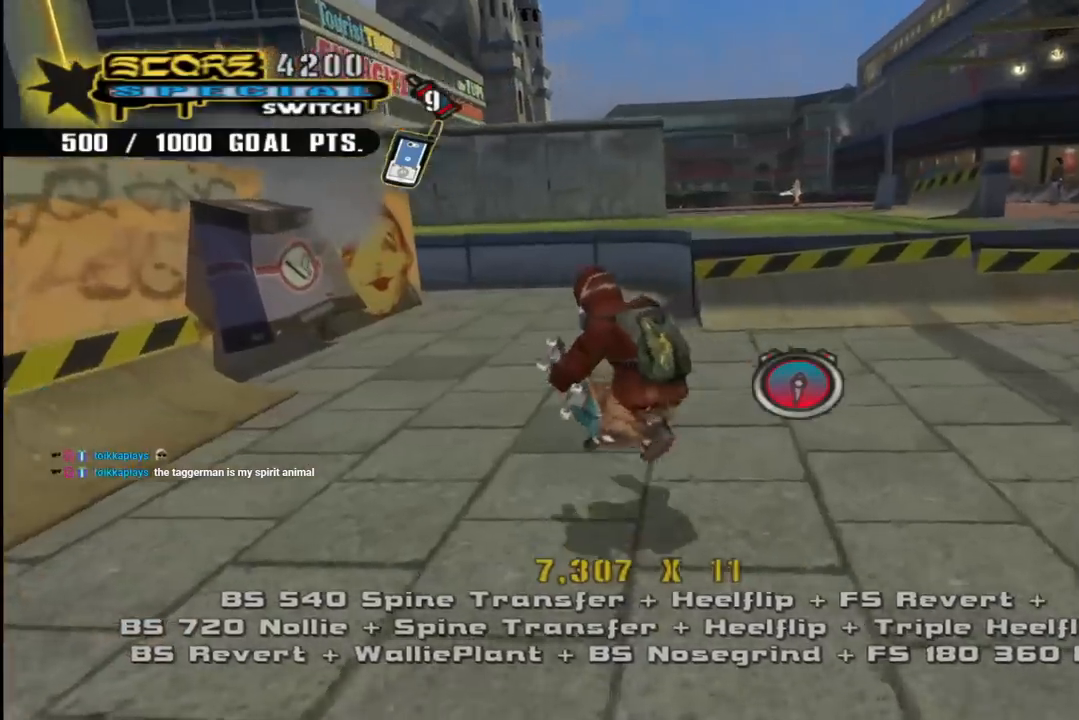
{"buttons": ["CROSS"], "left_stick": "center", "right_stick": "center", "events": [[250, "R1", "down"], [267, "L1", "down"], [317, "DPAD_DOWN", "up"], [383, "DPAD_DOWN", "down"], [400, "DPAD_LEFT", "up"], [400, "L1", "up"], [400, "R1", "up"], [450, "DPAD_RIGHT", "down"], [467, "DPAD_DOWN", "up"], [483, "DPAD_RIGHT", "up"]]}
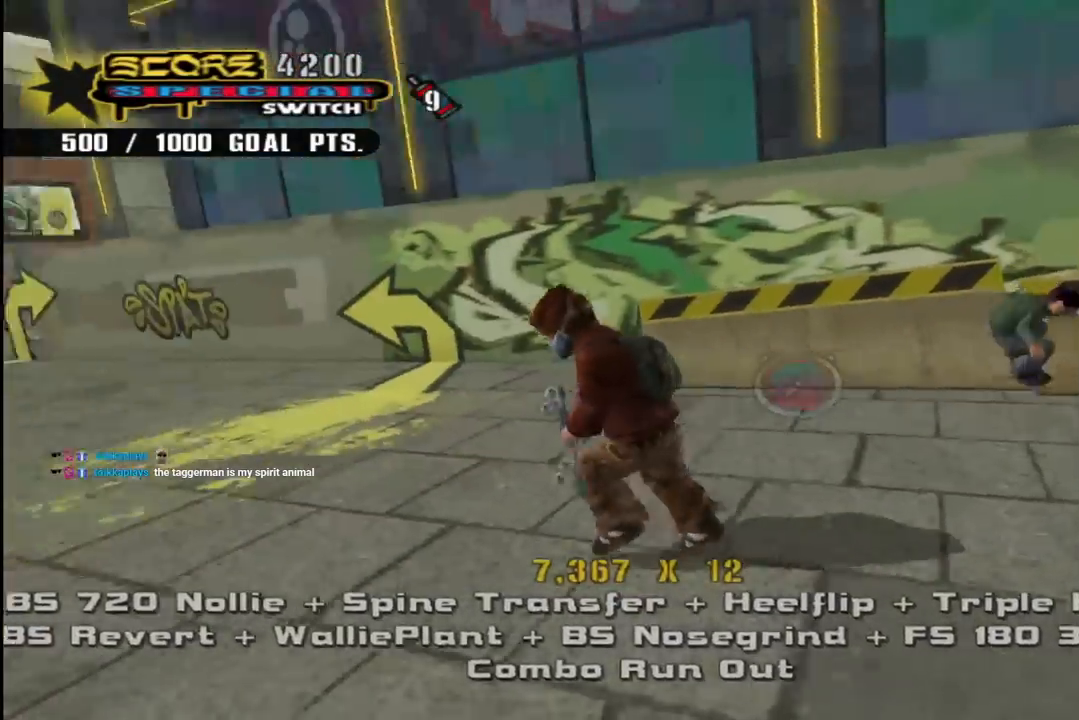
{"buttons": ["CROSS", "DPAD_UP", "DPAD_LEFT"], "left_stick": "center", "right_stick": "center"}
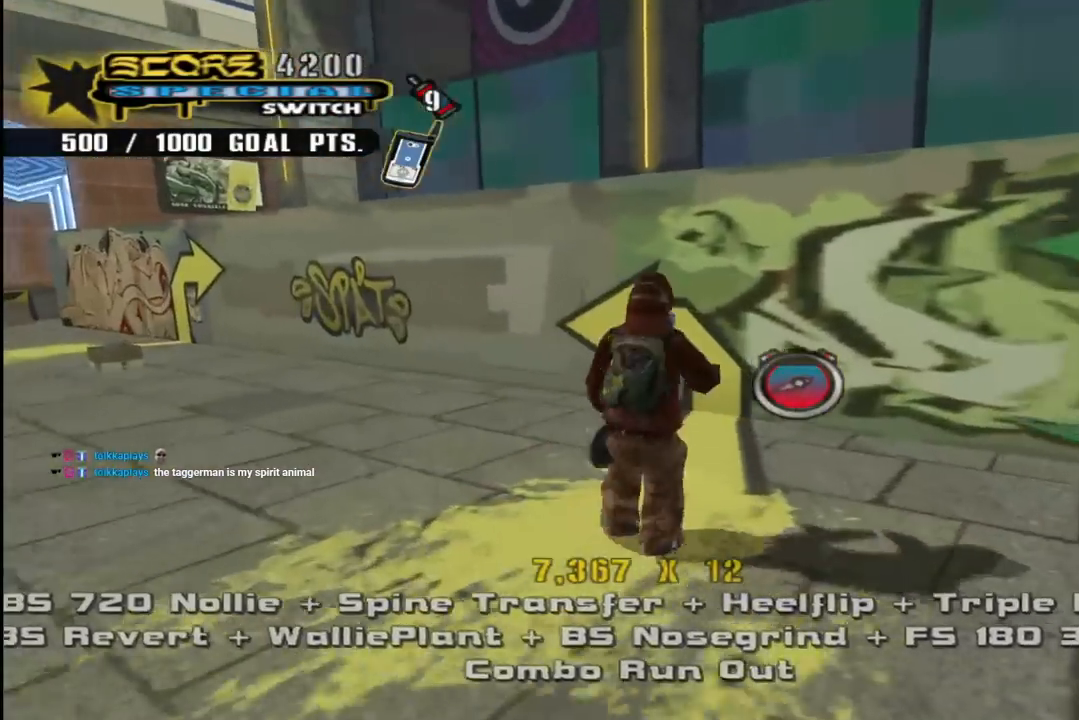
{"buttons": ["CROSS", "DPAD_UP", "DPAD_RIGHT"], "left_stick": "center", "right_stick": "center", "events": [[117, "DPAD_UP", "up"], [150, "DPAD_DOWN", "down"], [250, "DPAD_DOWN", "up"], [267, "DPAD_UP", "down"], [367, "DPAD_LEFT", "up"], [417, "DPAD_RIGHT", "down"]]}
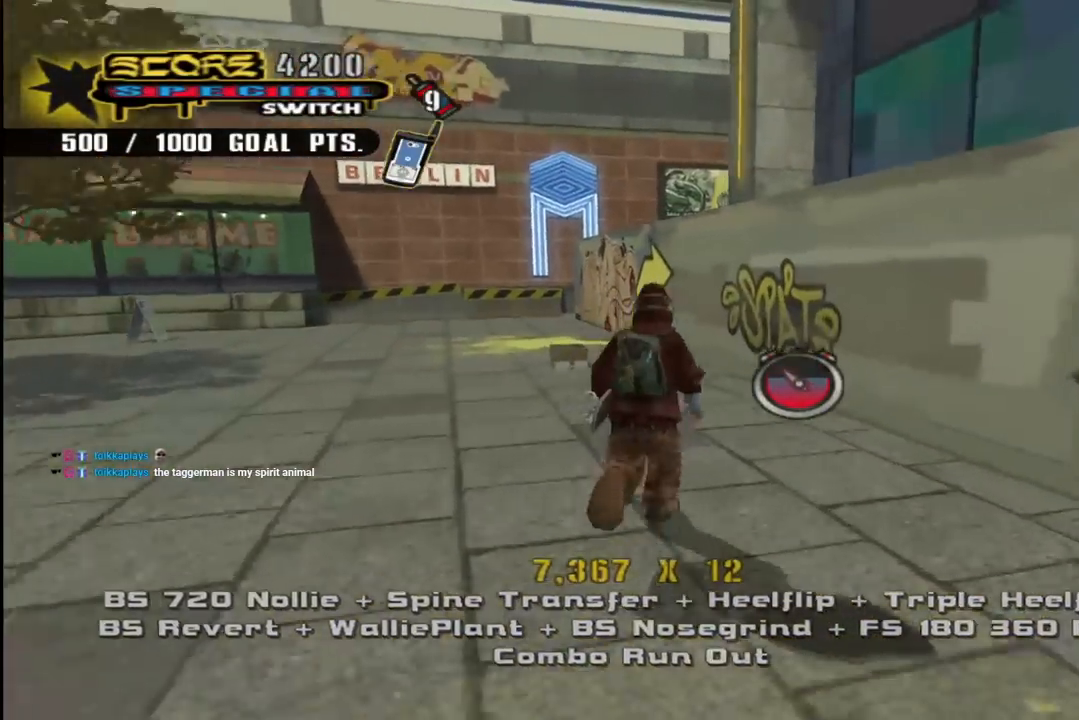
{"buttons": ["CROSS", "TRIANGLE"], "left_stick": "center", "right_stick": "center", "events": [[133, "DPAD_RIGHT", "up"], [217, "DPAD_LEFT", "down"], [267, "DPAD_LEFT", "up"], [300, "DPAD_RIGHT", "down"], [317, "DPAD_UP", "up"], [367, "TRIANGLE", "down"], [467, "DPAD_RIGHT", "up"]]}
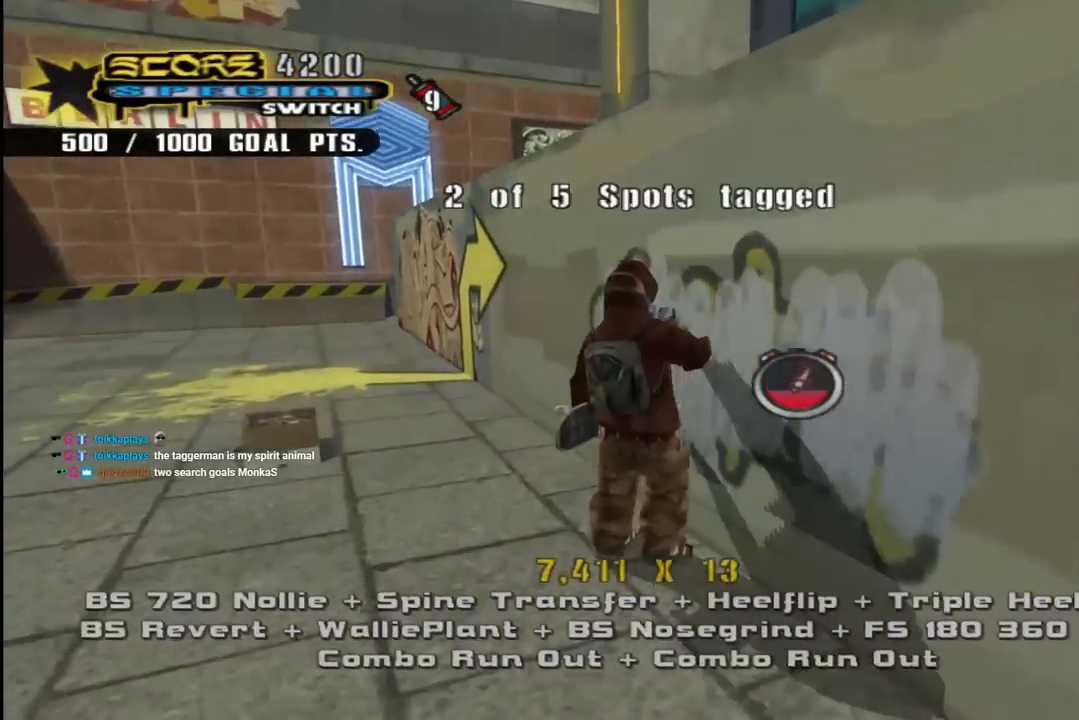
{"buttons": ["CROSS", "TRIANGLE", "DPAD_DOWN", "DPAD_RIGHT"], "left_stick": "center", "right_stick": "center", "events": [[483, "DPAD_DOWN", "down"], [483, "DPAD_RIGHT", "down"]]}
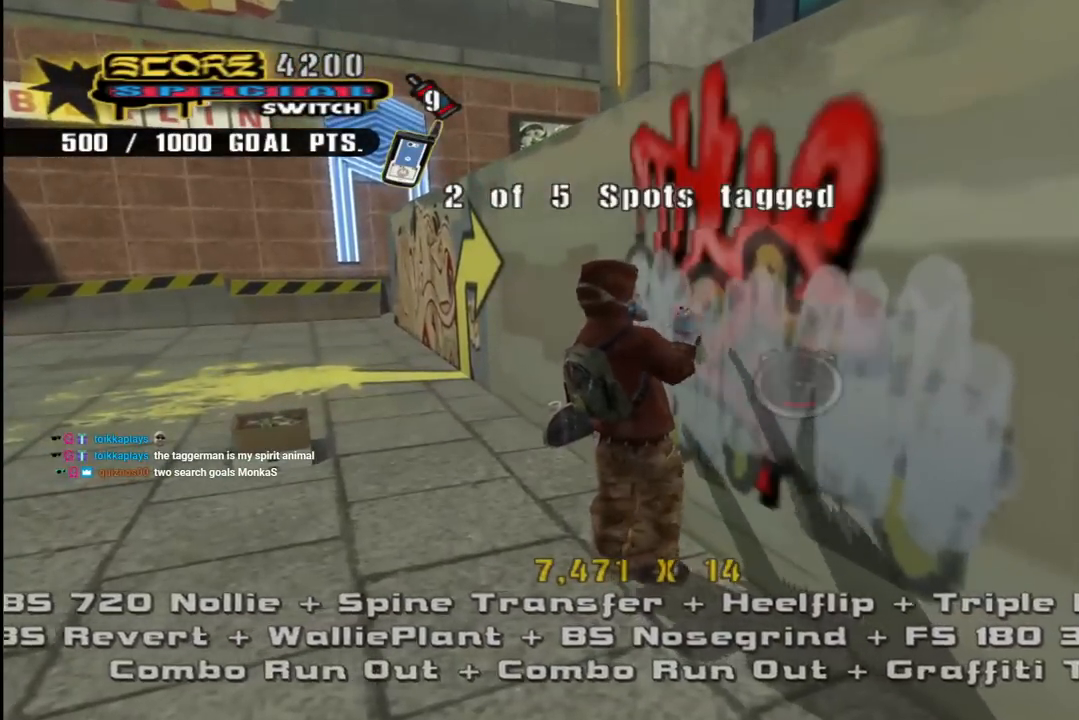
{"buttons": ["CROSS", "R1", "DPAD_RIGHT"], "left_stick": "center", "right_stick": "center", "events": [[150, "TRIANGLE", "up"], [333, "R1", "down"], [400, "DPAD_DOWN", "up"], [433, "L1", "down"], [483, "L1", "up"]]}
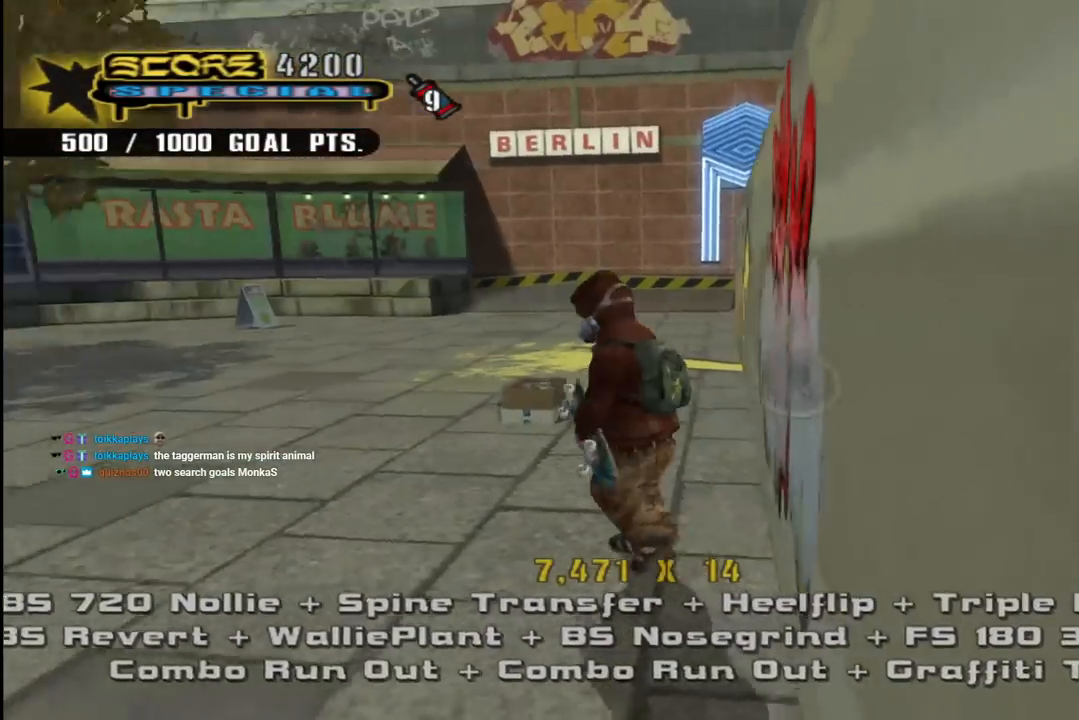
{"buttons": ["CROSS", "DPAD_DOWN", "DPAD_LEFT"], "left_stick": "center", "right_stick": "center", "events": [[67, "R1", "up"], [183, "DPAD_DOWN", "down"], [217, "DPAD_RIGHT", "up"], [233, "DPAD_DOWN", "up"], [300, "DPAD_LEFT", "down"], [367, "DPAD_DOWN", "down"]]}
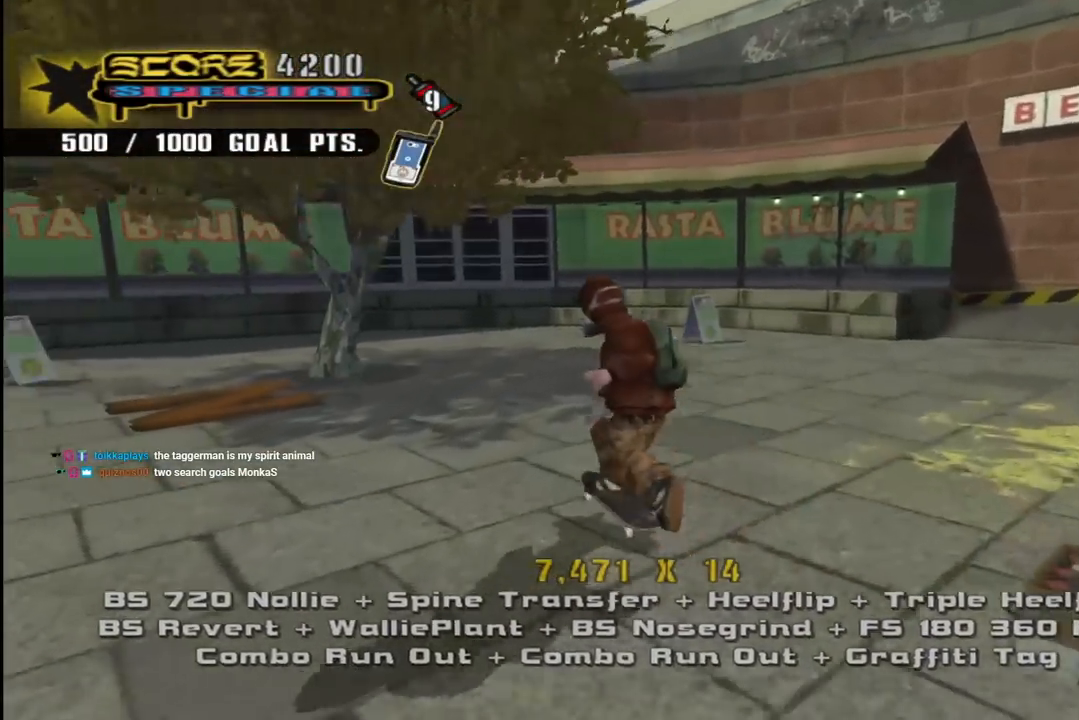
{"buttons": ["CROSS", "L1", "DPAD_DOWN", "DPAD_LEFT"], "left_stick": "center", "right_stick": "center", "events": [[450, "L1", "down"]]}
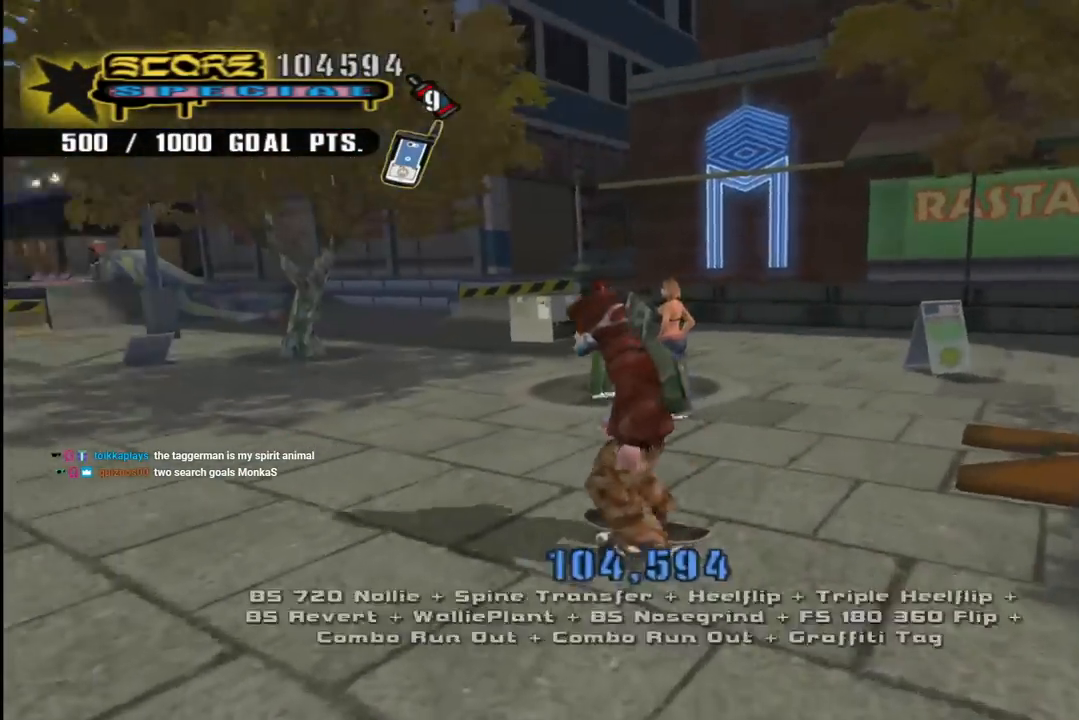
{"buttons": [], "left_stick": "center", "right_stick": "down-right", "events": [[17, "SQUARE", "down"], [33, "CROSS", "up"], [133, "SQUARE", "up"], [200, "CROSS", "down"], [200, "DPAD_DOWN", "up"], [250, "DPAD_UP", "down"], [300, "CROSS", "up"], [300, "DPAD_LEFT", "up"], [317, "DPAD_UP", "up"], [433, "L1", "up"], [500, "right_stick", "down-right"]]}
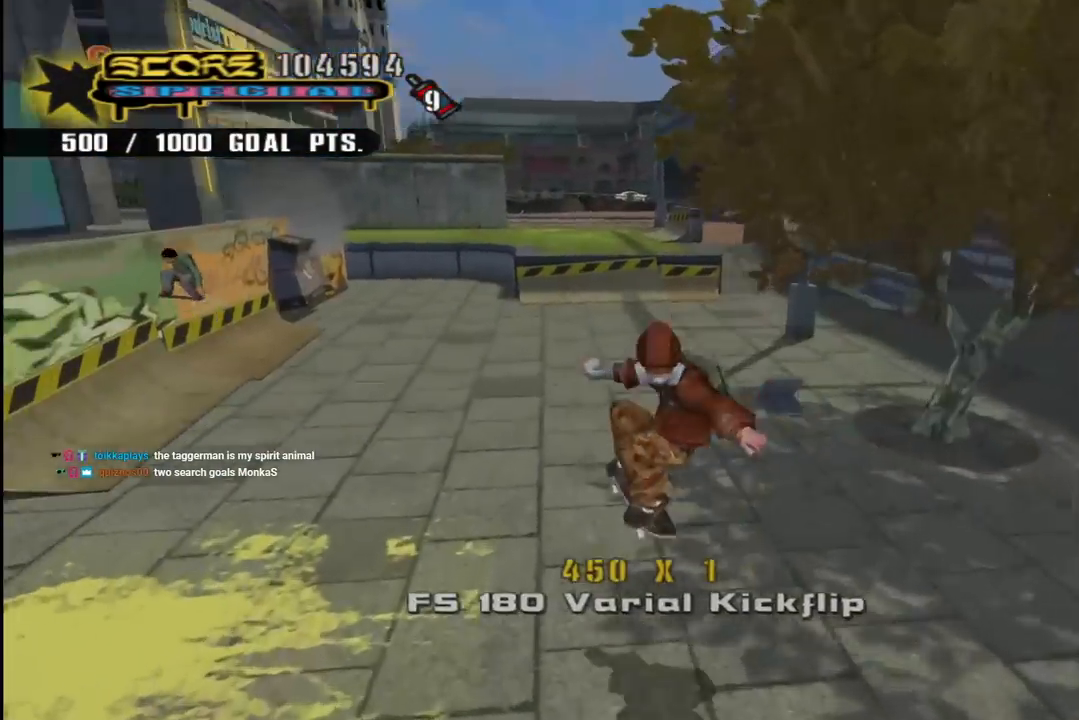
{"buttons": ["CROSS", "DPAD_LEFT"], "left_stick": "center", "right_stick": "center", "events": [[267, "right_stick", "center"], [317, "CROSS", "down"], [383, "DPAD_LEFT", "down"]]}
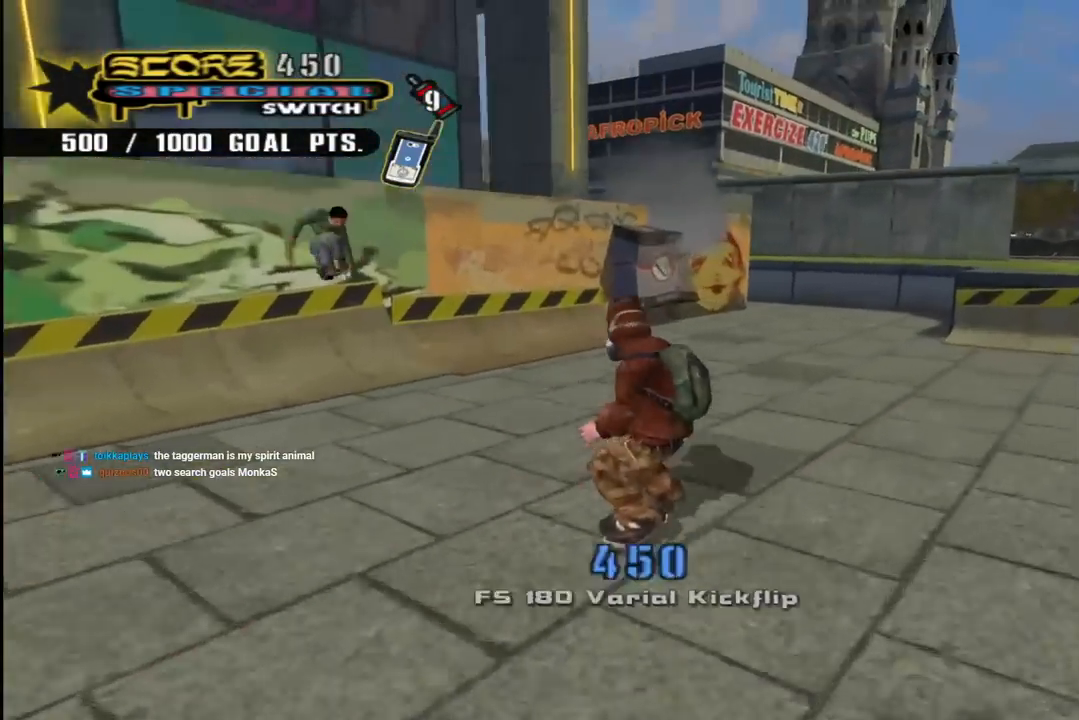
{"buttons": ["CROSS"], "left_stick": "center", "right_stick": "center", "events": [[33, "DPAD_LEFT", "up"], [200, "DPAD_RIGHT", "down"], [433, "DPAD_RIGHT", "up"]]}
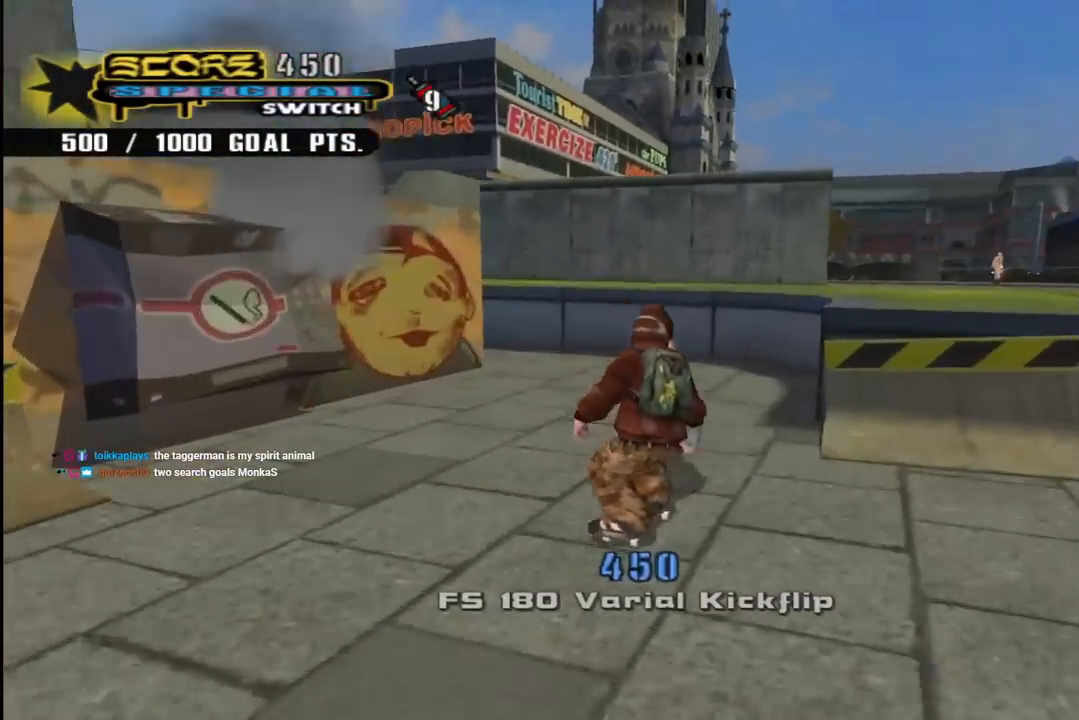
{"buttons": ["CROSS"], "left_stick": "center", "right_stick": "center", "events": [[17, "DPAD_UP", "down"], [33, "DPAD_RIGHT", "down"], [67, "CROSS", "up"], [83, "DPAD_UP", "up"], [183, "DPAD_RIGHT", "up"], [183, "DPAD_UP", "down"], [200, "TRIANGLE", "down"], [300, "DPAD_UP", "up"], [417, "CROSS", "down"], [417, "TRIANGLE", "up"]]}
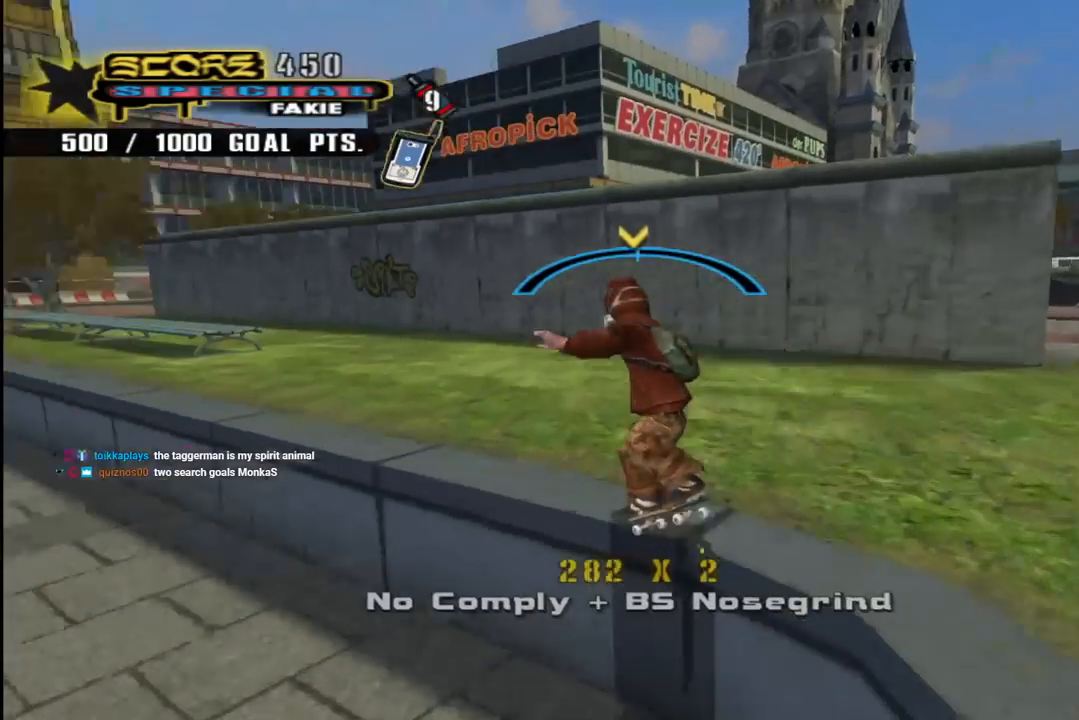
{"buttons": ["CROSS"], "left_stick": "center", "right_stick": "center", "events": [[17, "DPAD_RIGHT", "down"], [33, "DPAD_UP", "down"], [50, "L1", "down"], [83, "CROSS", "up"], [217, "L1", "up"], [217, "TRIANGLE", "down"], [267, "L1", "down"], [333, "DPAD_RIGHT", "up"], [333, "DPAD_UP", "up"], [333, "L1", "up"], [467, "CROSS", "down"], [467, "TRIANGLE", "up"]]}
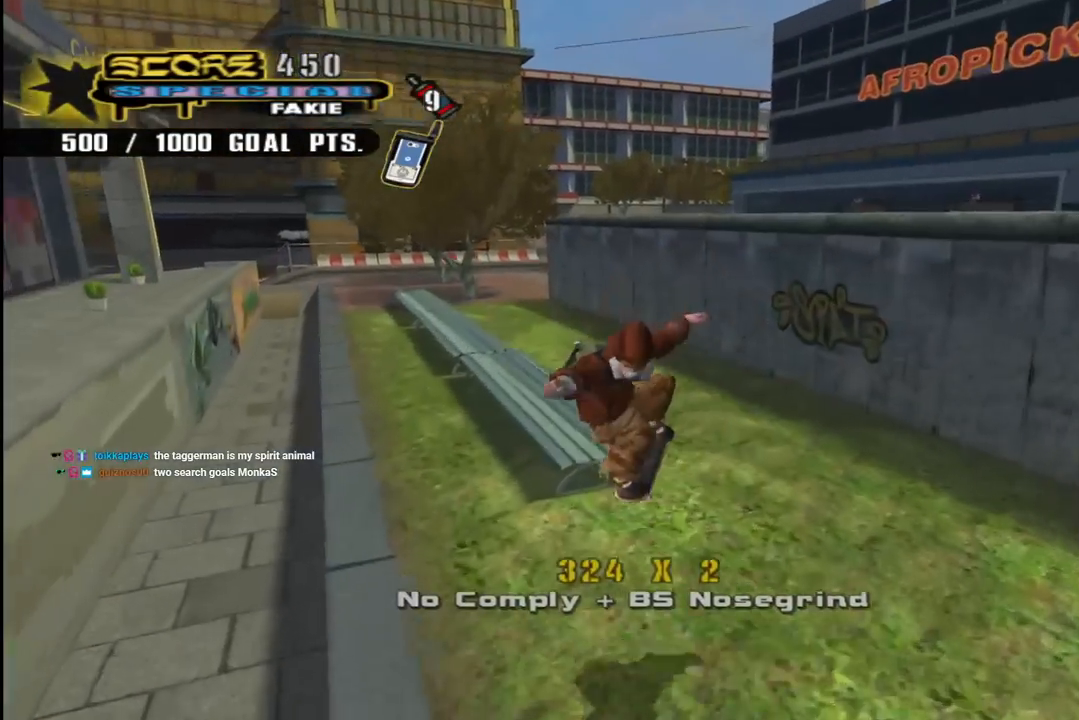
{"buttons": ["CROSS", "DPAD_RIGHT"], "left_stick": "center", "right_stick": "center", "events": [[200, "CROSS", "up"], [200, "DPAD_UP", "down"], [200, "TRIANGLE", "down"], [250, "CROSS", "down"], [333, "DPAD_UP", "up"], [400, "DPAD_RIGHT", "down"], [450, "TRIANGLE", "up"]]}